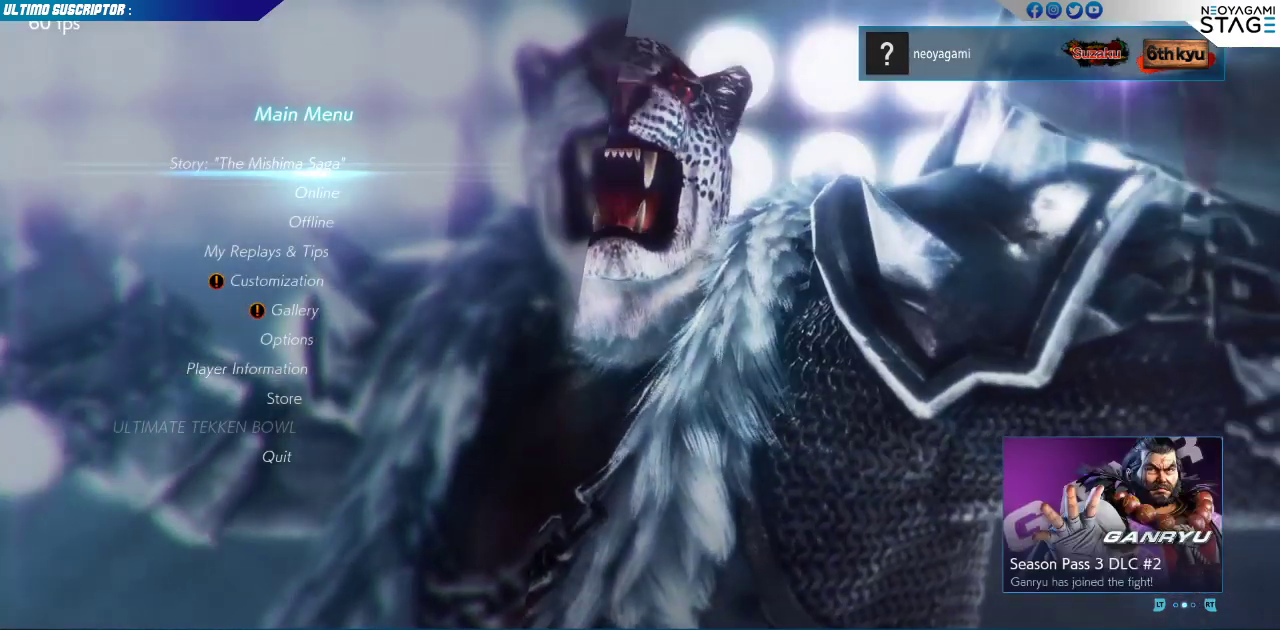
Gameplay with a controller (arcade stick); each line is a JSON object with the inputs held at the frame after it (dt_ms = milliseconds from this image to that frame). "events" lists button and stick changes between this image and that frame as [ms after this image, input, new state], when the widget could be followed in between. Not read: L3 R3.
{"dt_ms": 500, "buttons": [], "left_stick": "center", "events": [[450, "CIRCLE", "down"], [483, "CIRCLE", "up"]]}
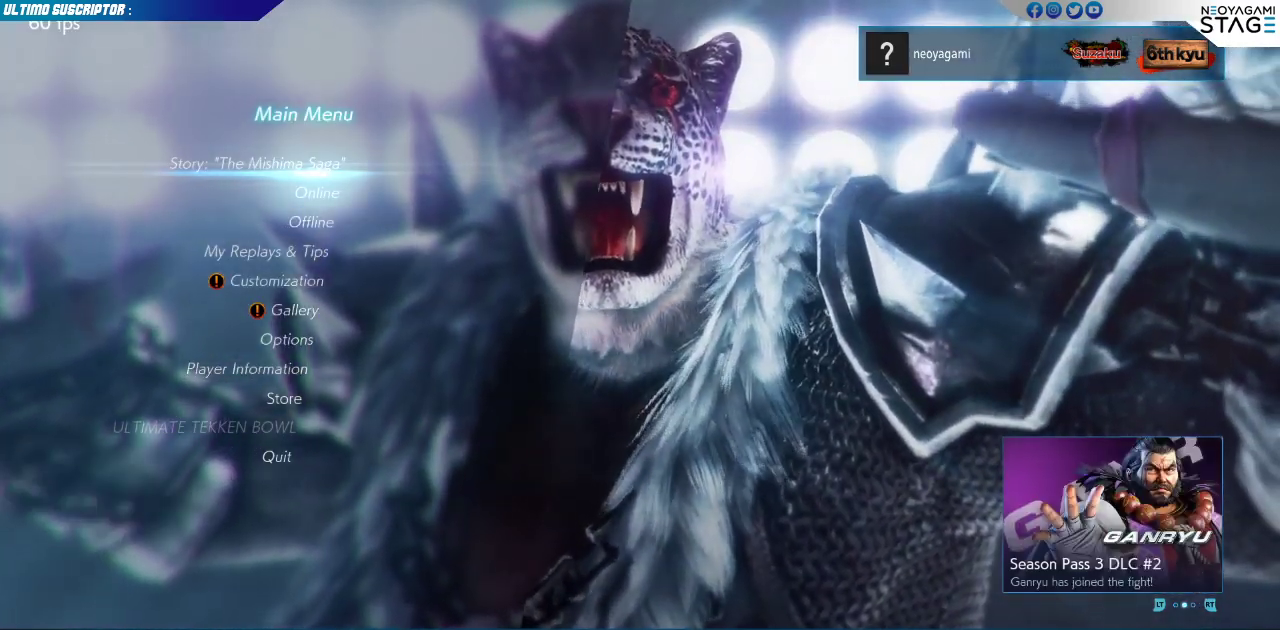
{"dt_ms": 500, "buttons": [], "left_stick": "down", "events": [[217, "left_stick", "down"]]}
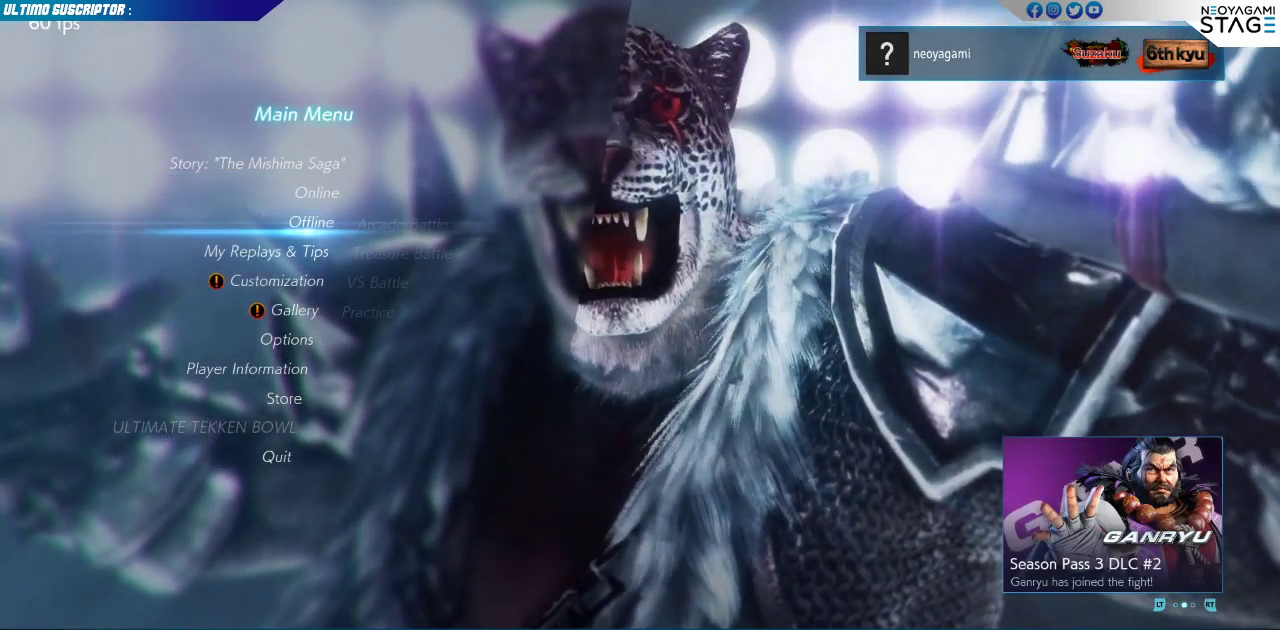
{"dt_ms": 500, "buttons": [], "left_stick": "down", "events": []}
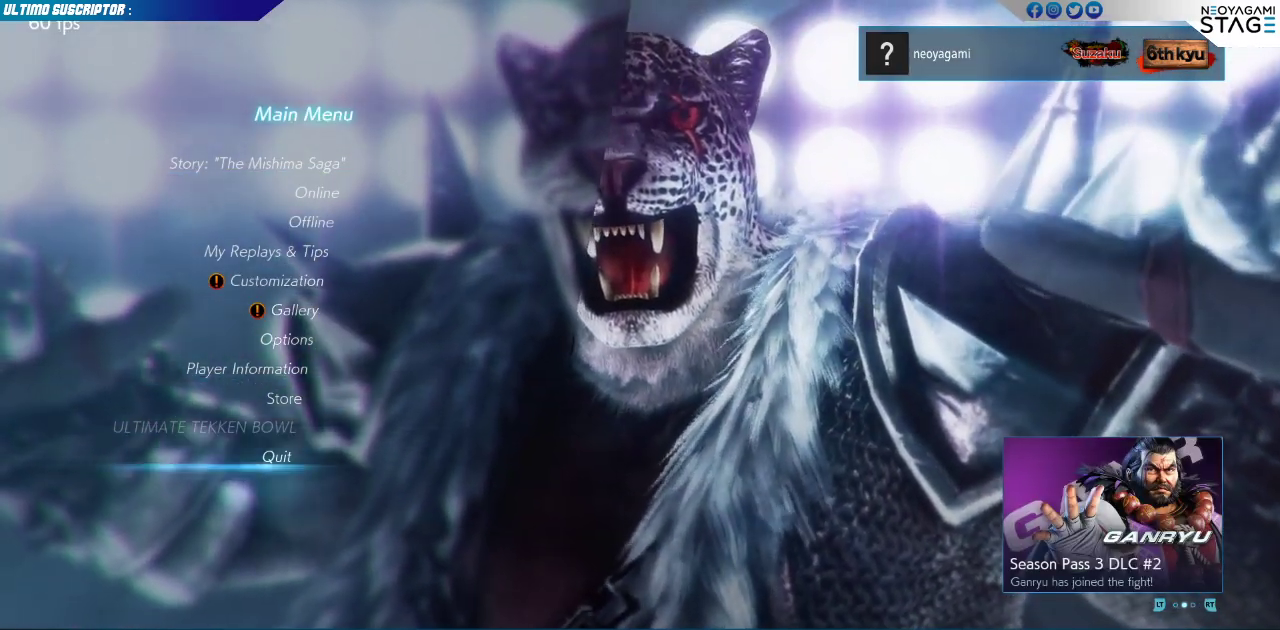
{"dt_ms": 1000, "buttons": [], "left_stick": "center"}
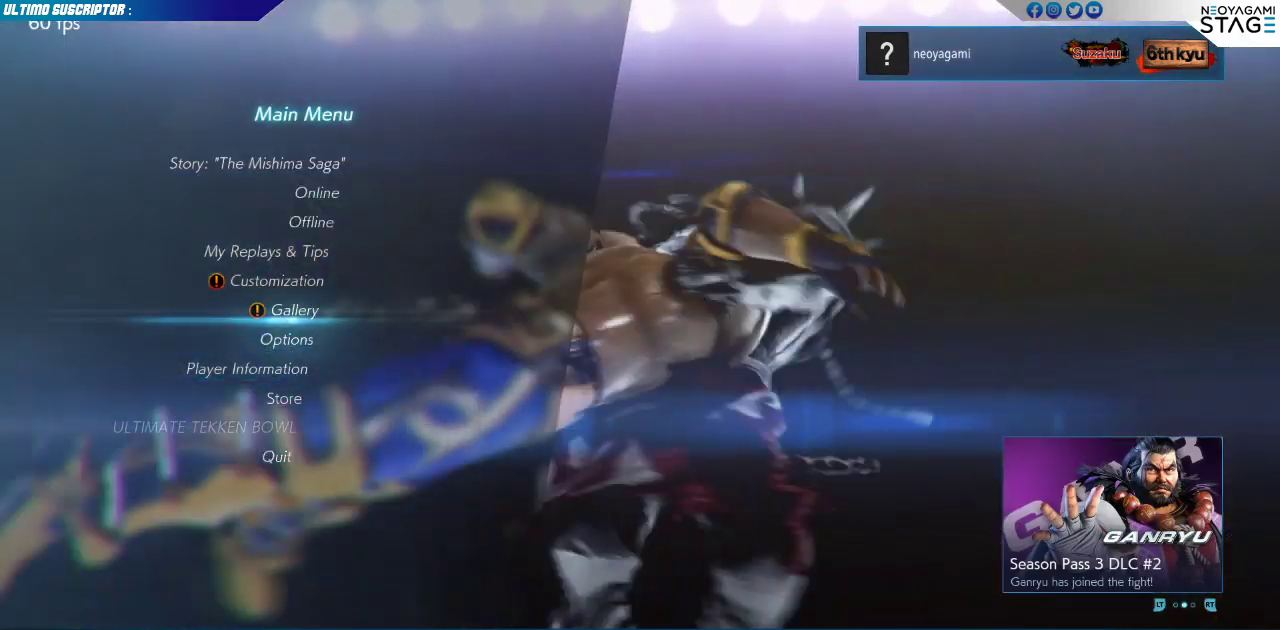
{"dt_ms": 500, "buttons": [], "left_stick": "center", "events": [[117, "CROSS", "down"], [183, "CROSS", "up"]]}
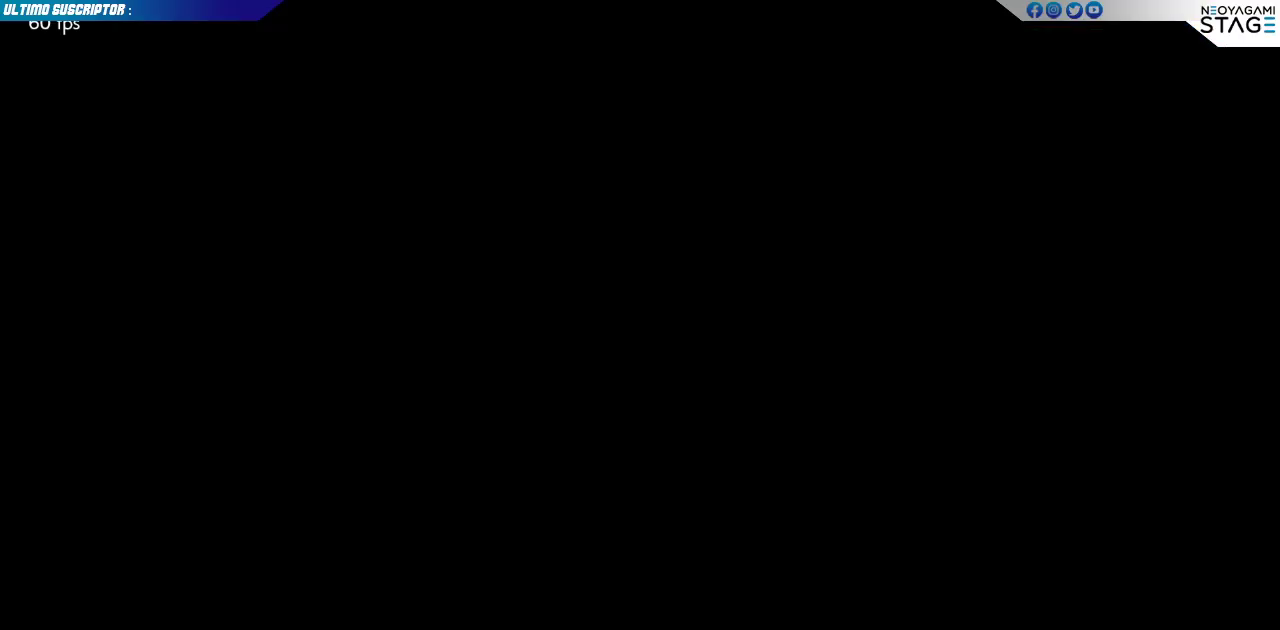
{"dt_ms": 500, "buttons": [], "left_stick": "center", "events": [[267, "CIRCLE", "down"], [367, "CIRCLE", "up"]]}
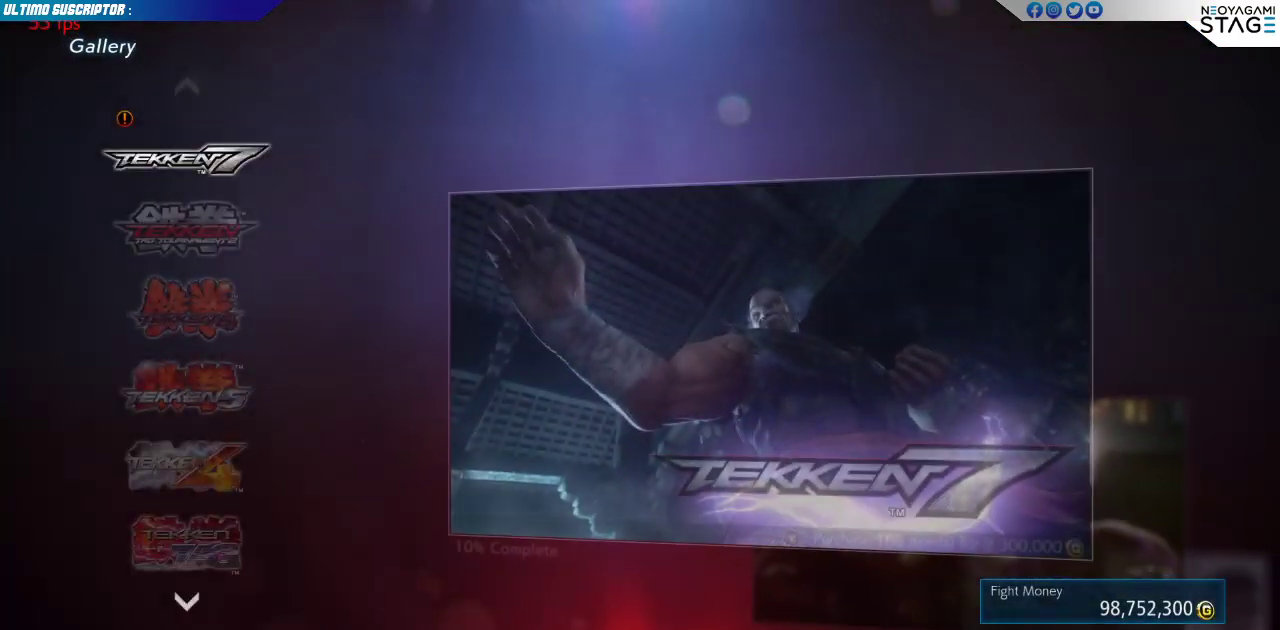
{"dt_ms": 500, "buttons": [], "left_stick": "center", "events": [[133, "CIRCLE", "down"], [233, "CIRCLE", "up"]]}
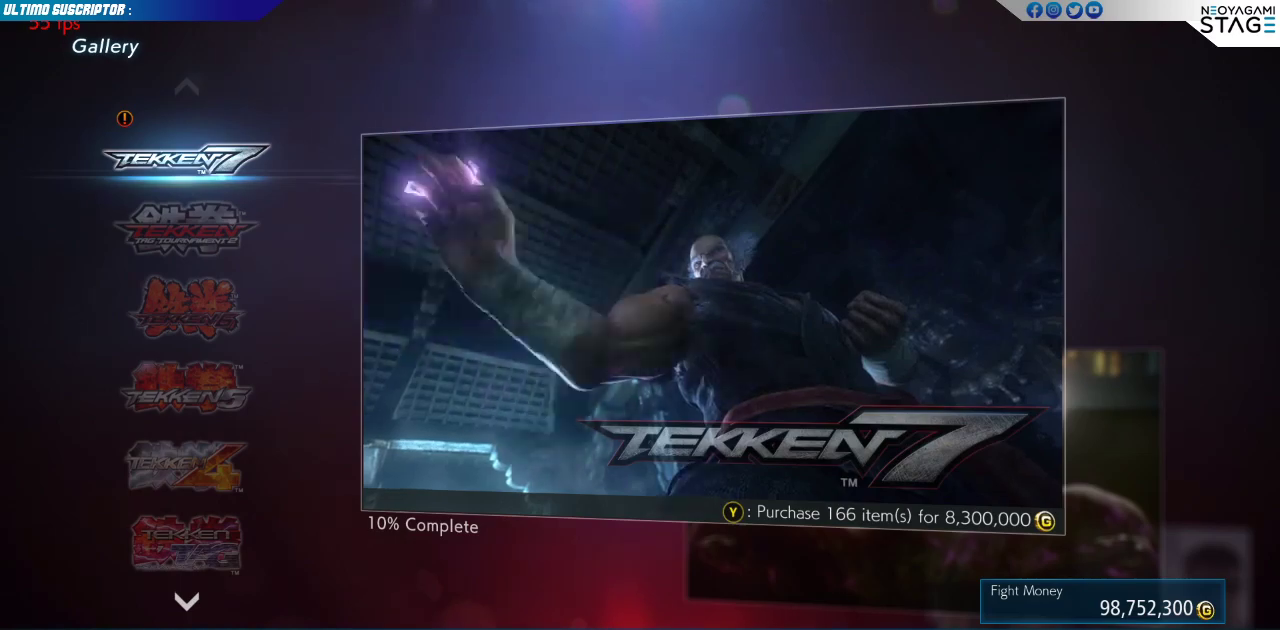
{"dt_ms": 500, "buttons": [], "left_stick": "center", "events": [[17, "CIRCLE", "down"], [117, "CIRCLE", "up"]]}
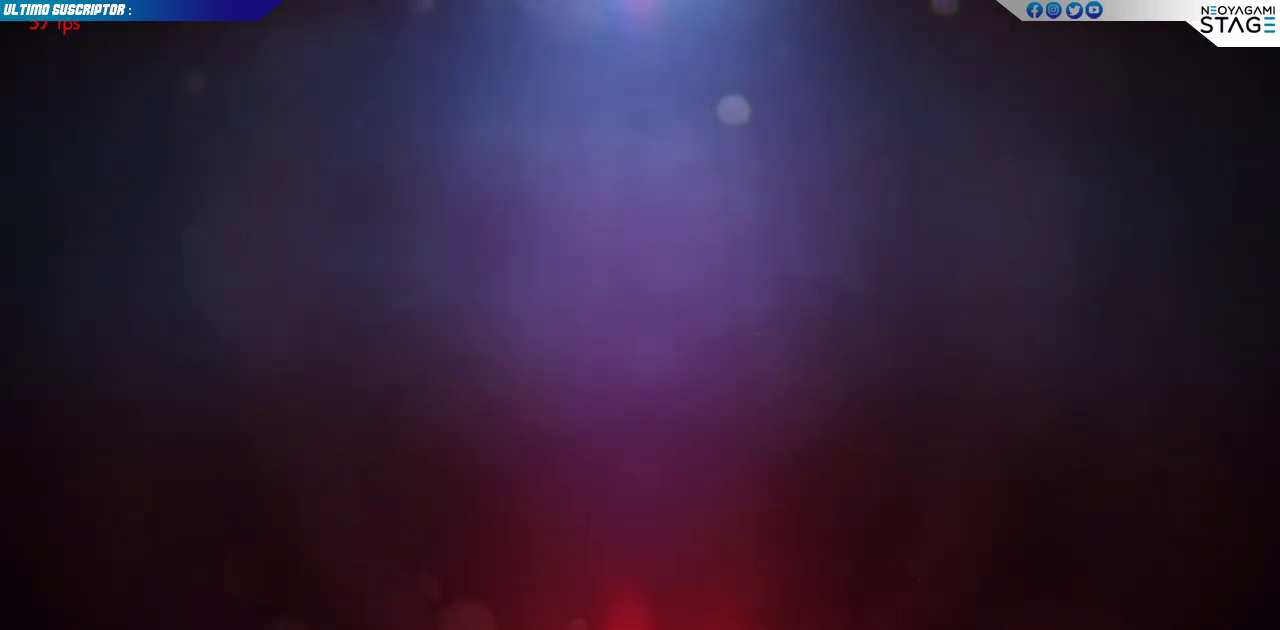
{"dt_ms": 500, "buttons": [], "left_stick": "center", "events": []}
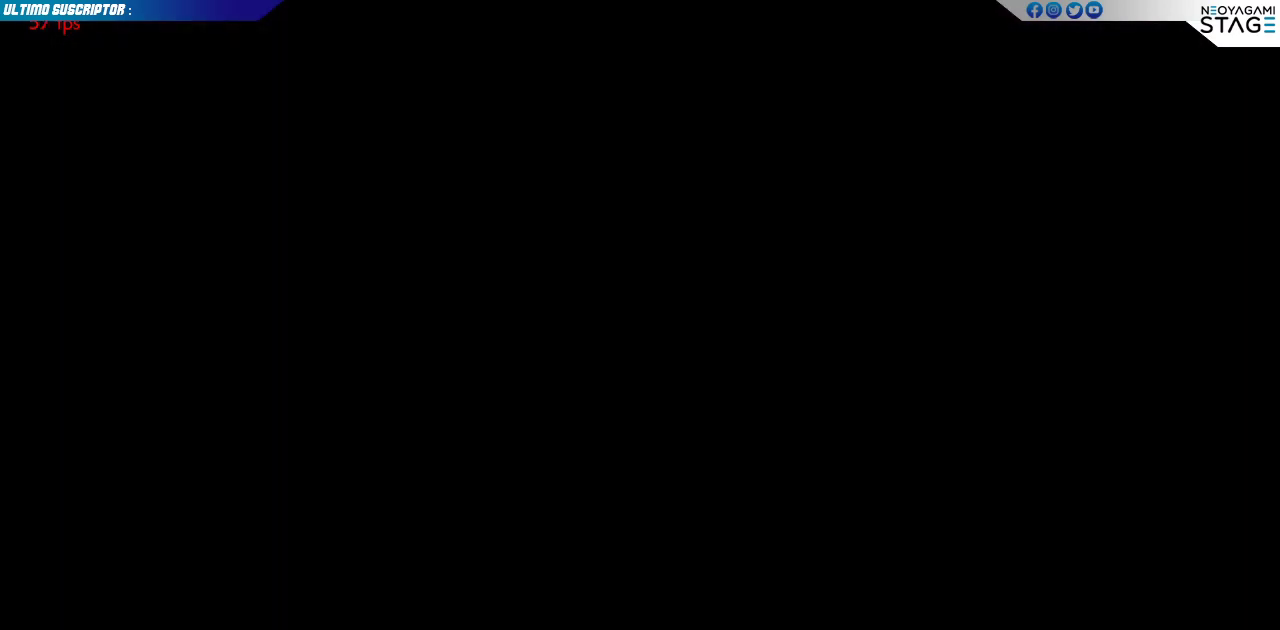
{"dt_ms": 500, "buttons": [], "left_stick": "center", "events": []}
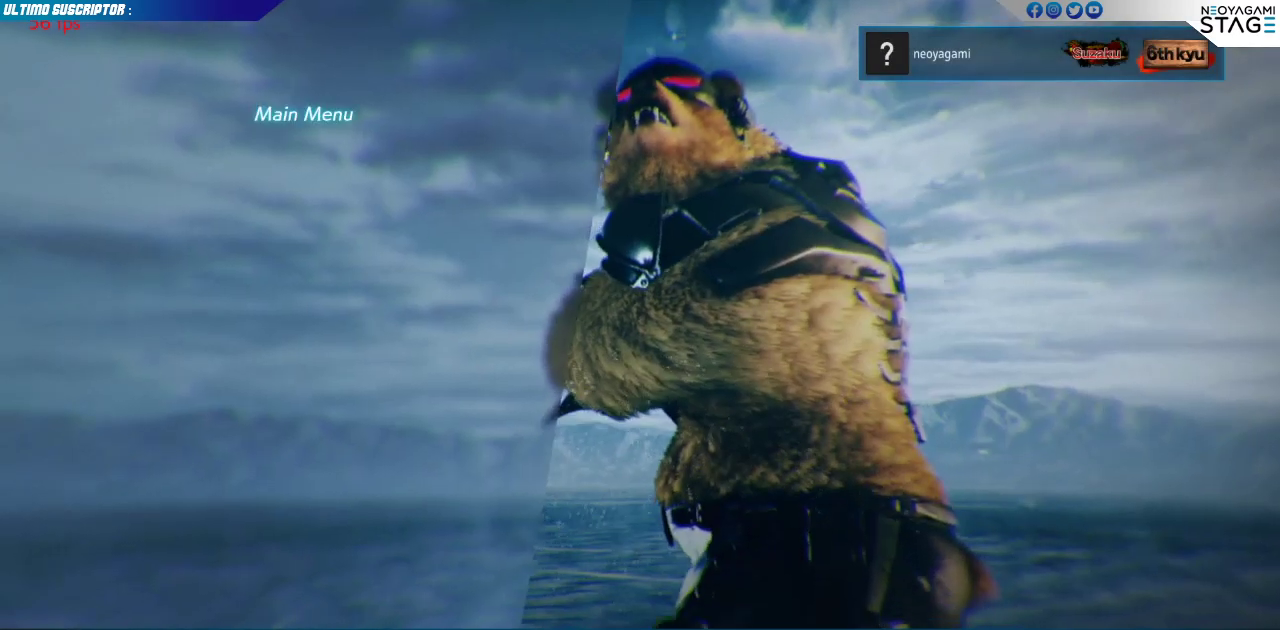
{"dt_ms": 500, "buttons": [], "left_stick": "center", "events": []}
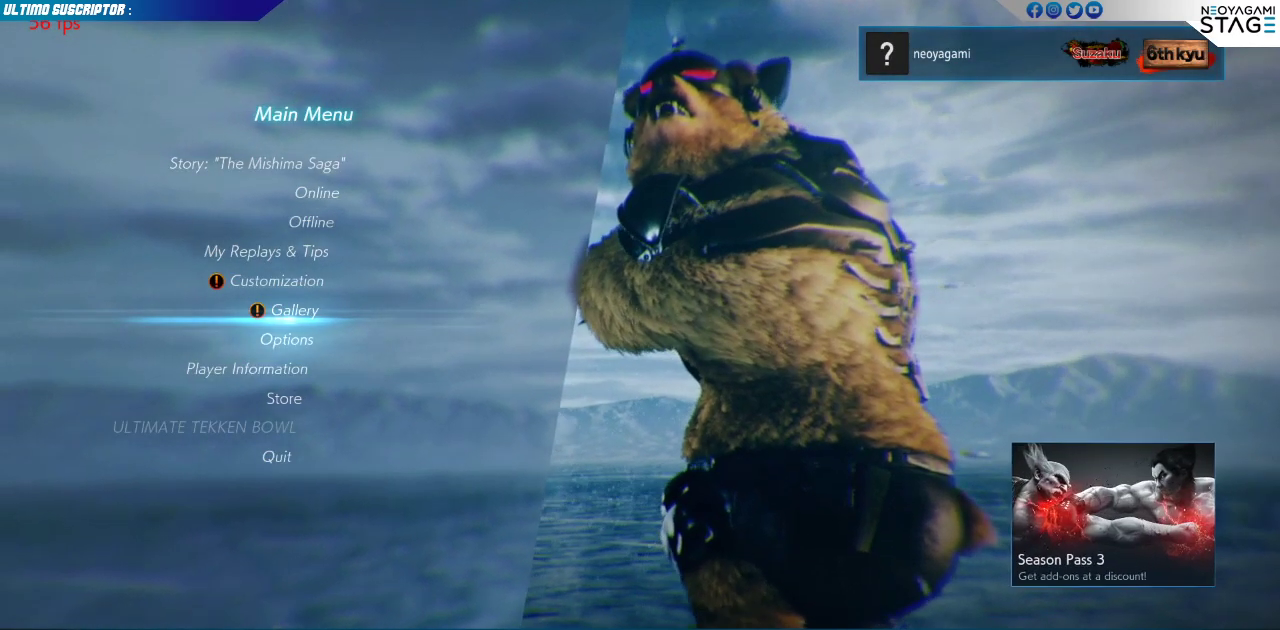
{"dt_ms": 500, "buttons": [], "left_stick": "center", "events": [[317, "left_stick", "down"], [367, "left_stick", "center"]]}
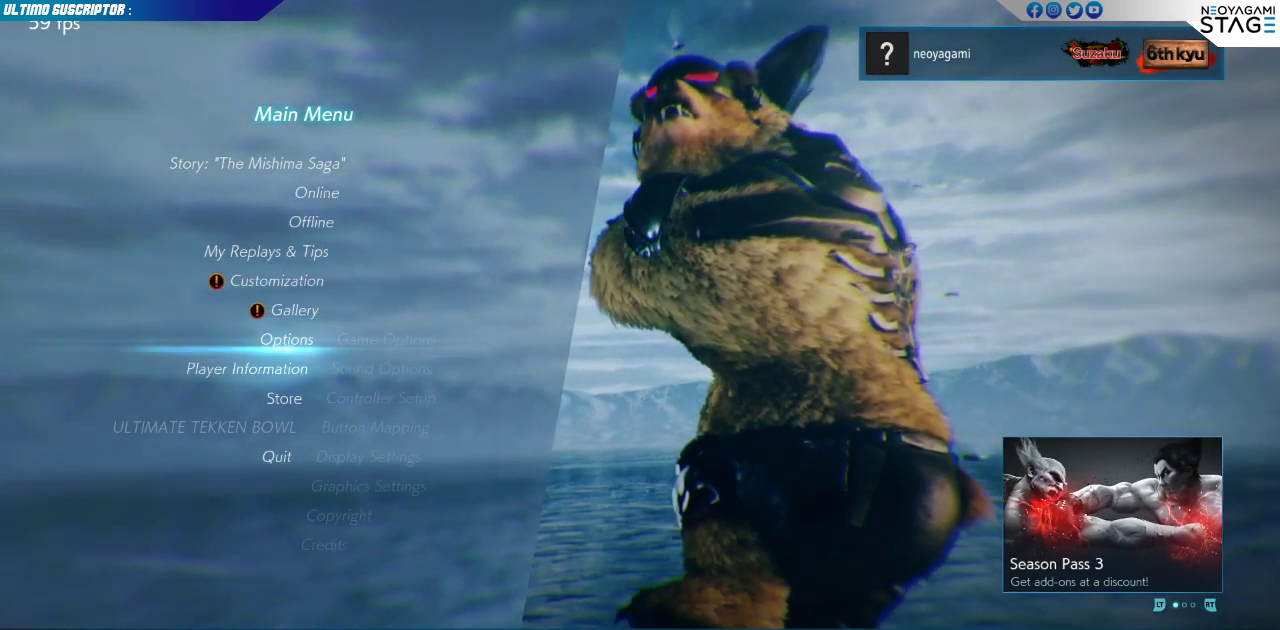
{"dt_ms": 500, "buttons": [], "left_stick": "center", "events": []}
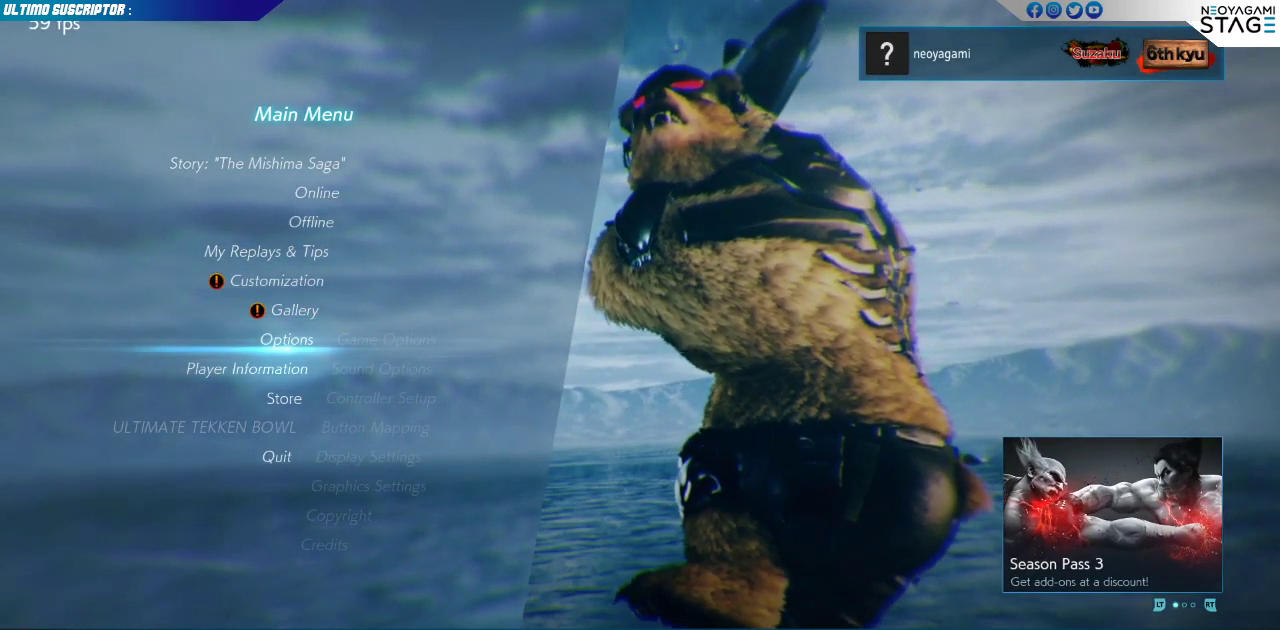
{"dt_ms": 500, "buttons": [], "left_stick": "center", "events": []}
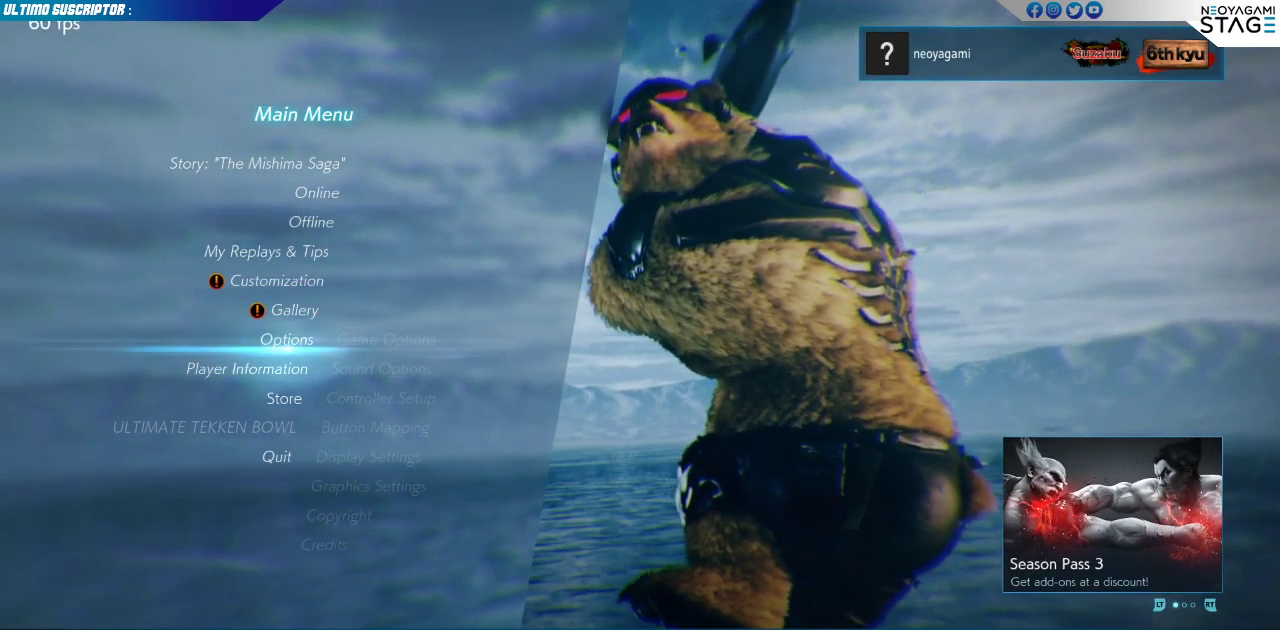
{"dt_ms": 500, "buttons": [], "left_stick": "center", "events": [[217, "CROSS", "down"], [300, "CROSS", "up"]]}
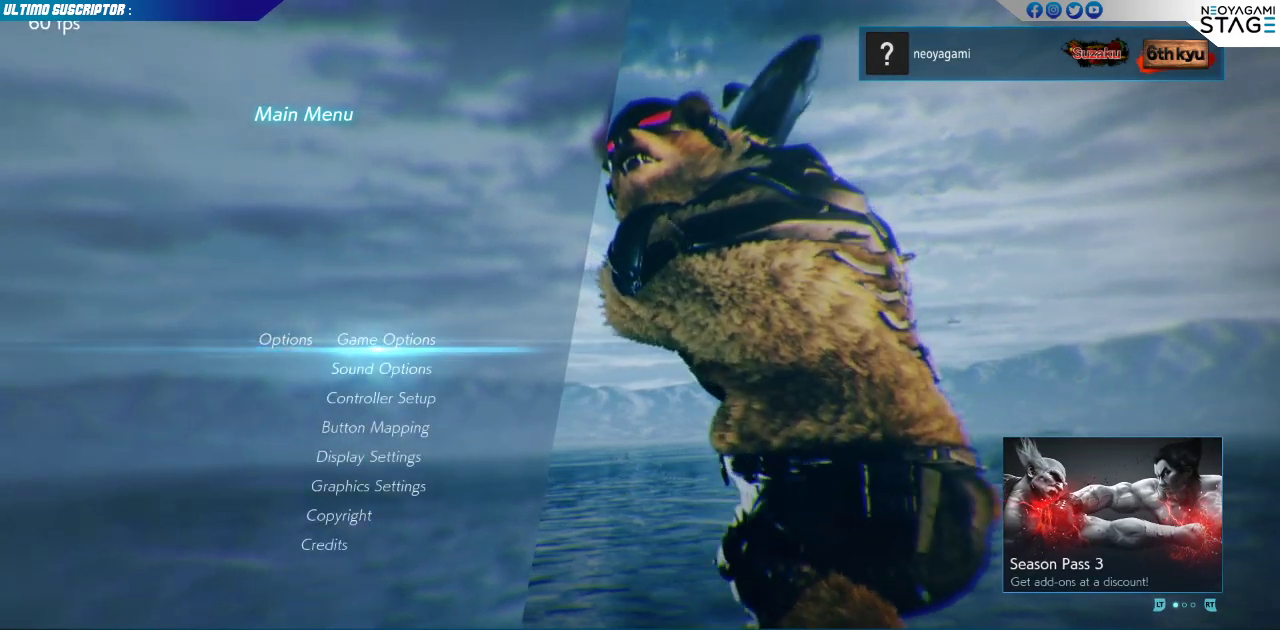
{"dt_ms": 500, "buttons": [], "left_stick": "center", "events": [[17, "left_stick", "down"], [83, "left_stick", "center"], [183, "left_stick", "down"], [233, "left_stick", "center"]]}
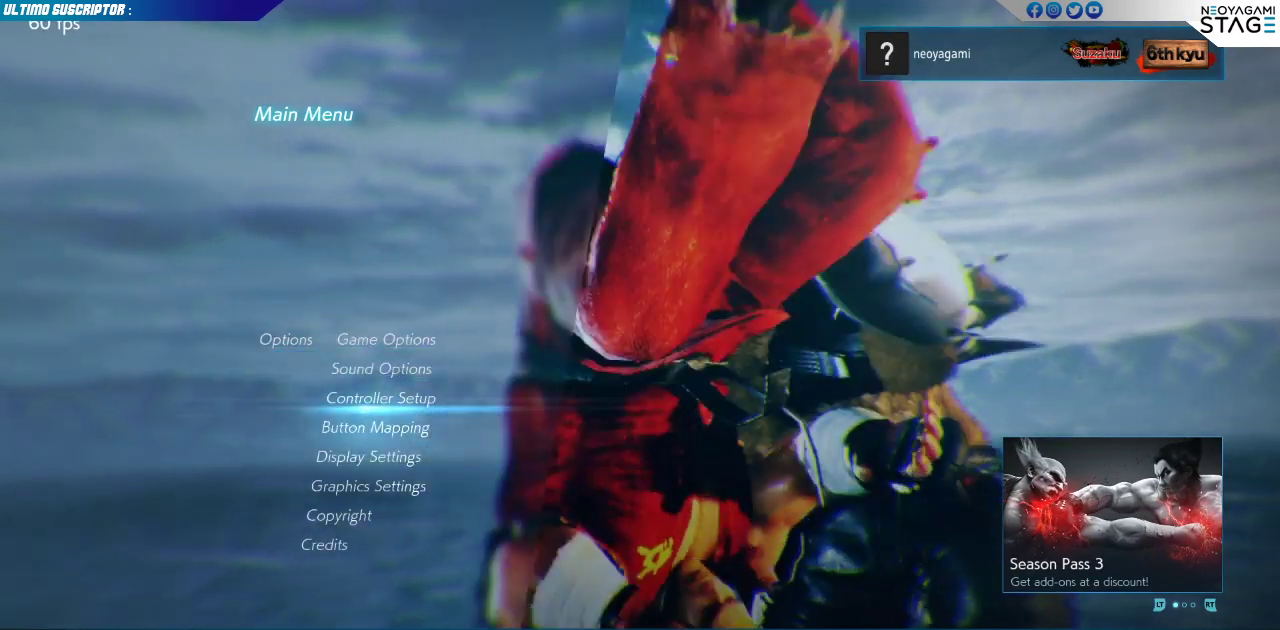
{"dt_ms": 500, "buttons": [], "left_stick": "center", "events": []}
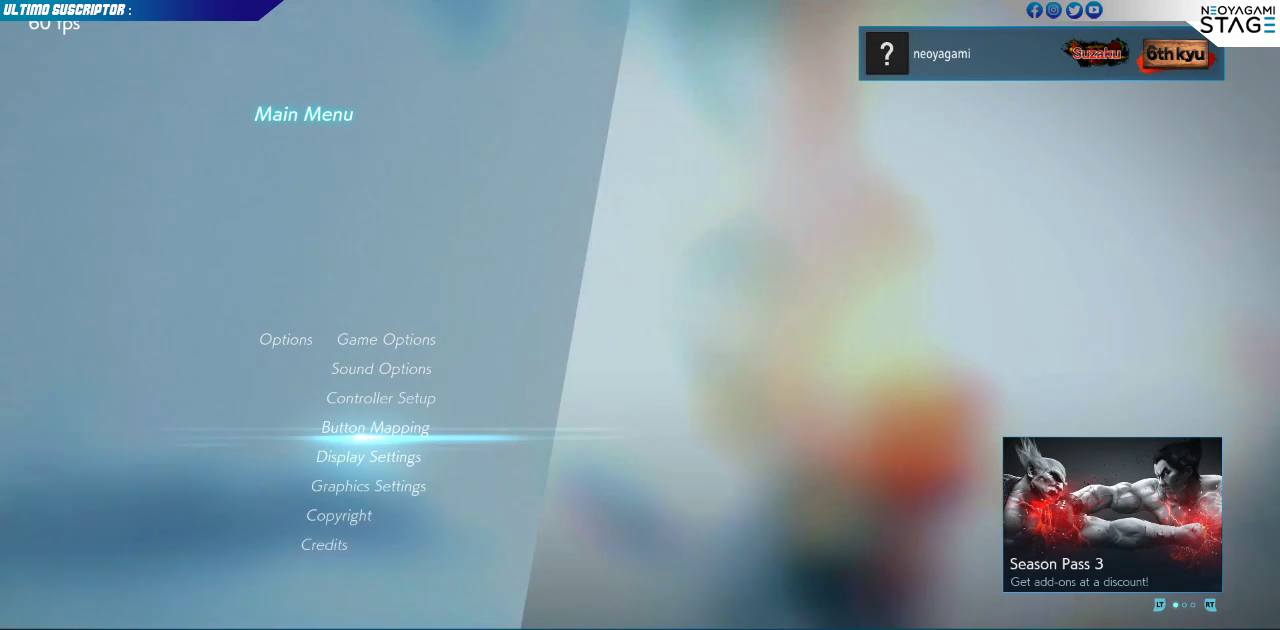
{"dt_ms": 500, "buttons": [], "left_stick": "center", "events": []}
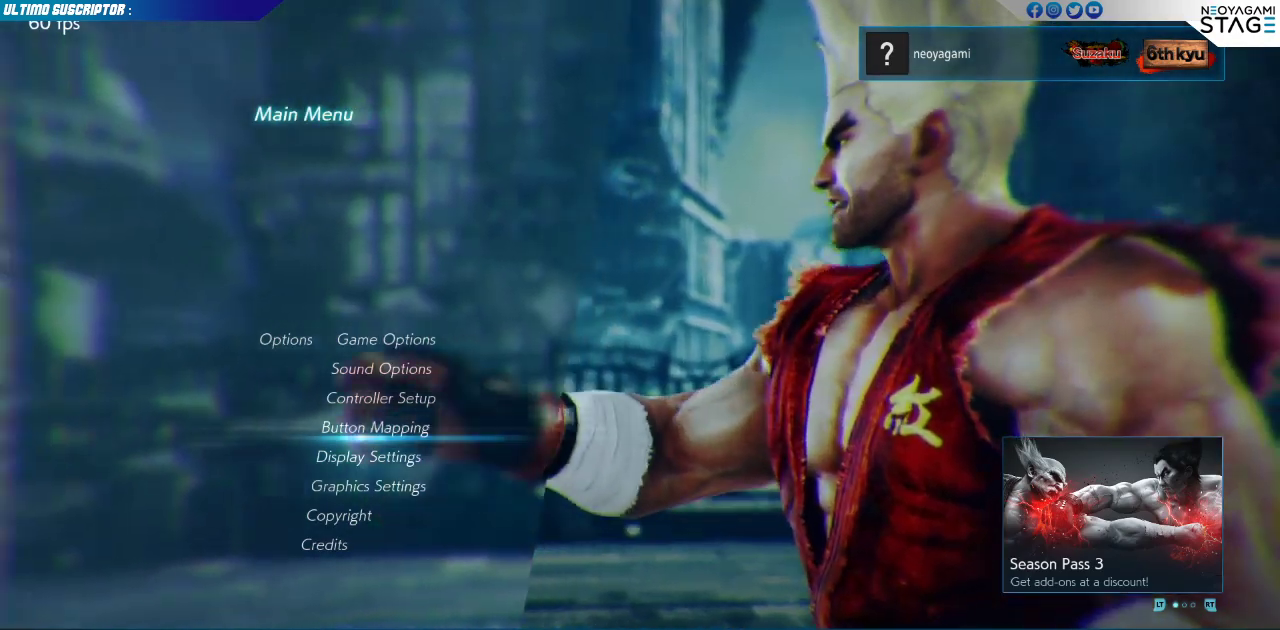
{"dt_ms": 500, "buttons": [], "left_stick": "center", "events": [[100, "left_stick", "down"], [150, "left_stick", "center"]]}